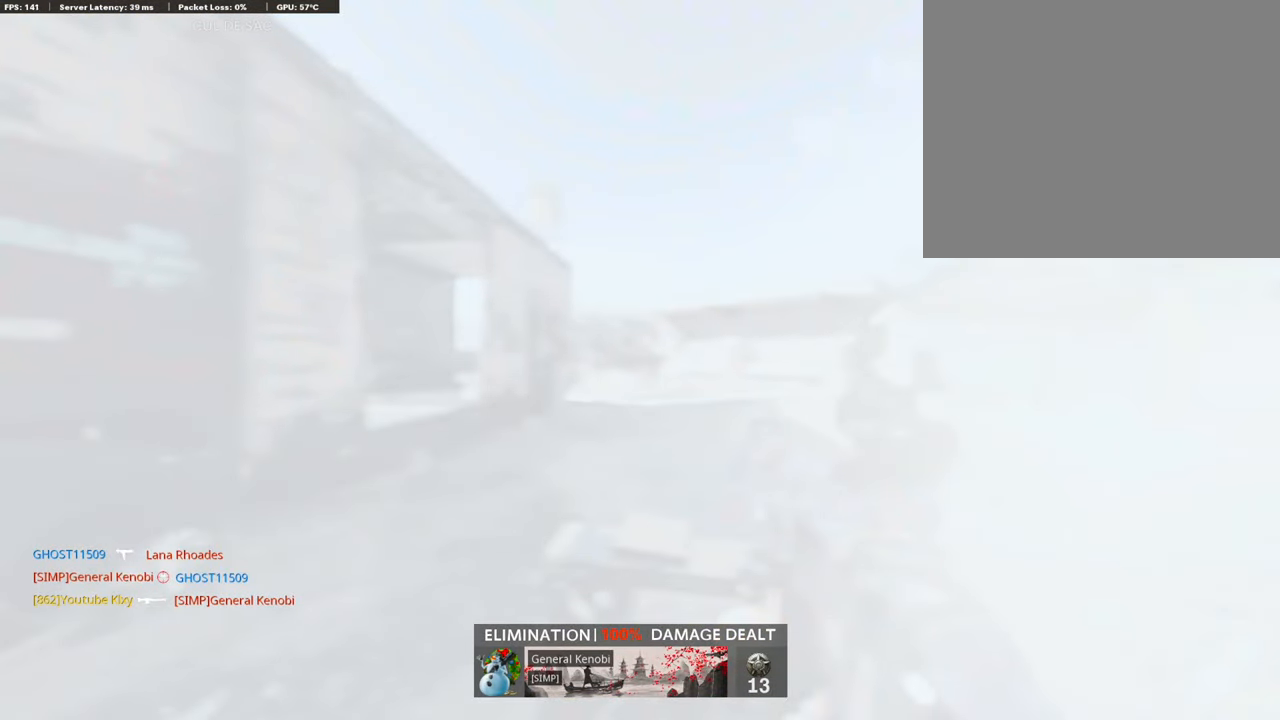
Gameplay with a controller (PlayStation layout); each line is a JSON object with the inputs held at the frame after it. "events" lists button and stick changes between this image and that frame as [ms after this image, input, new state], when the widget could be followed in between.
{"buttons": [], "left_stick": "left", "right_stick": "center", "events": [[271, "left_stick", "up-left"], [372, "right_stick", "down-right"], [457, "left_stick", "left"], [457, "right_stick", "center"]]}
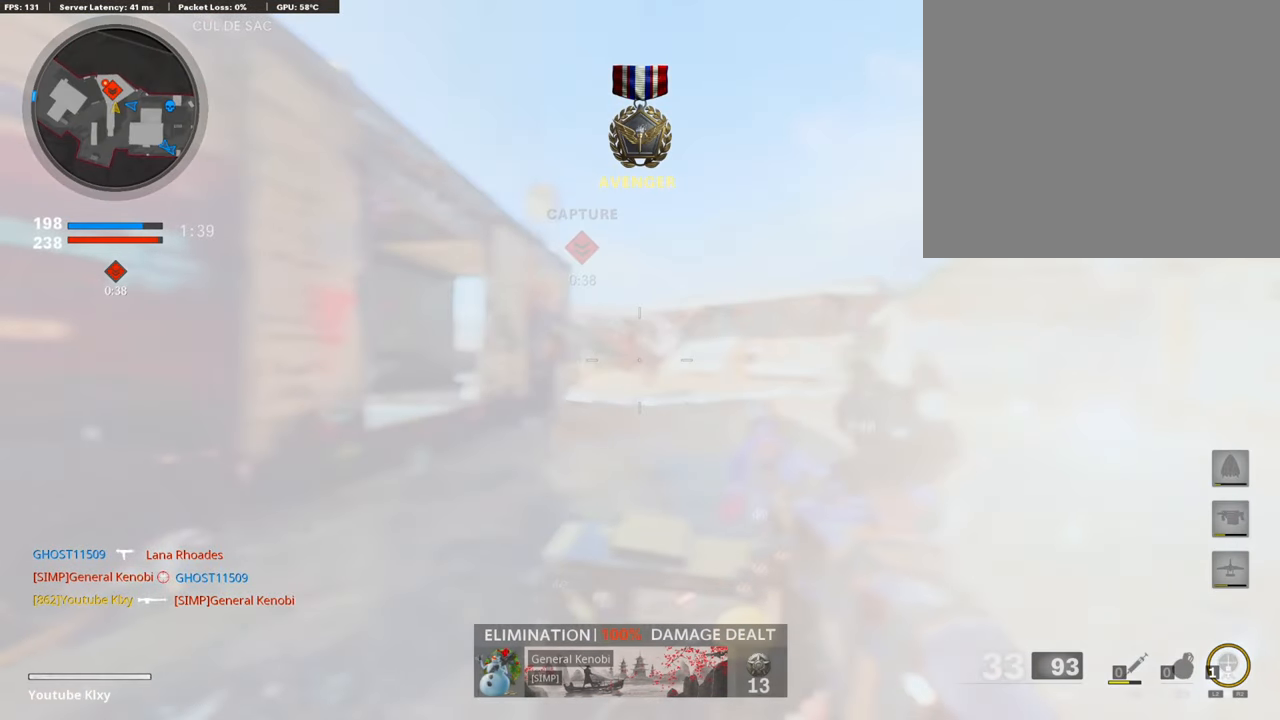
{"buttons": ["L1"], "left_stick": "up-left", "right_stick": "center", "events": [[169, "L1", "down"], [203, "left_stick", "up"], [440, "left_stick", "up-left"]]}
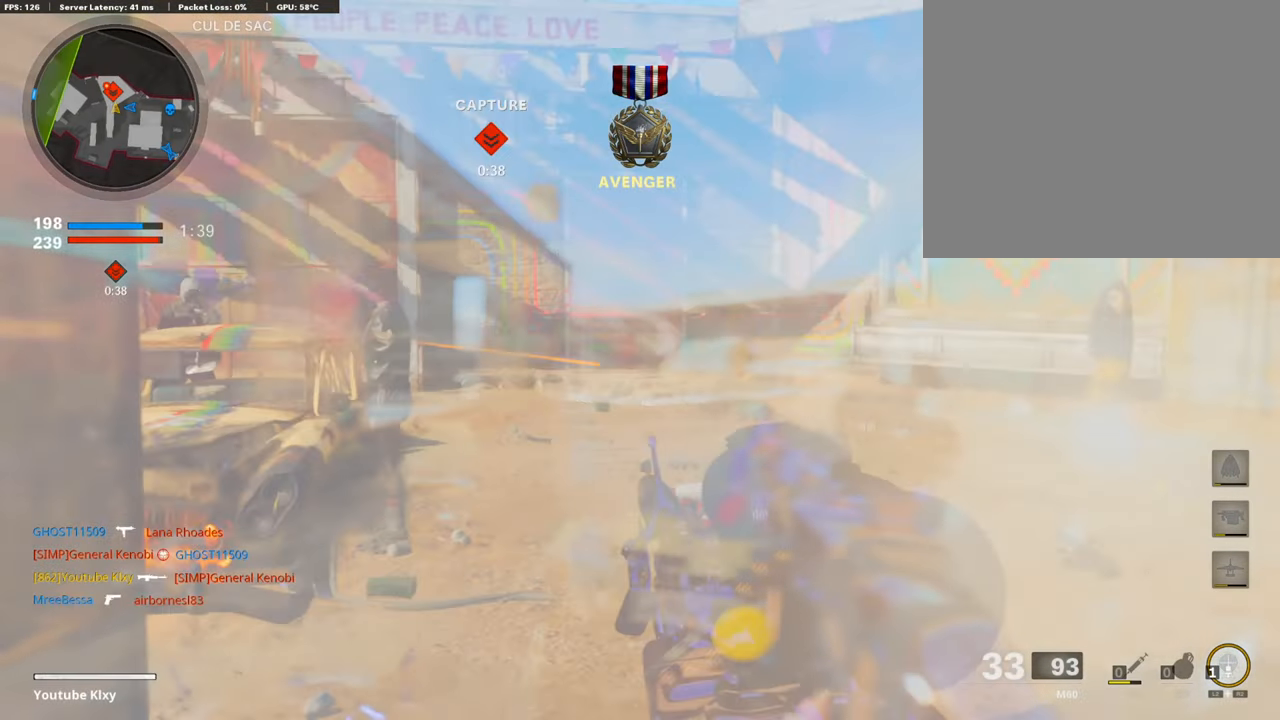
{"buttons": ["L1"], "left_stick": "down-right", "right_stick": "up-left", "events": [[17, "left_stick", "left"], [17, "right_stick", "left"], [135, "left_stick", "down-right"], [355, "right_stick", "up-left"]]}
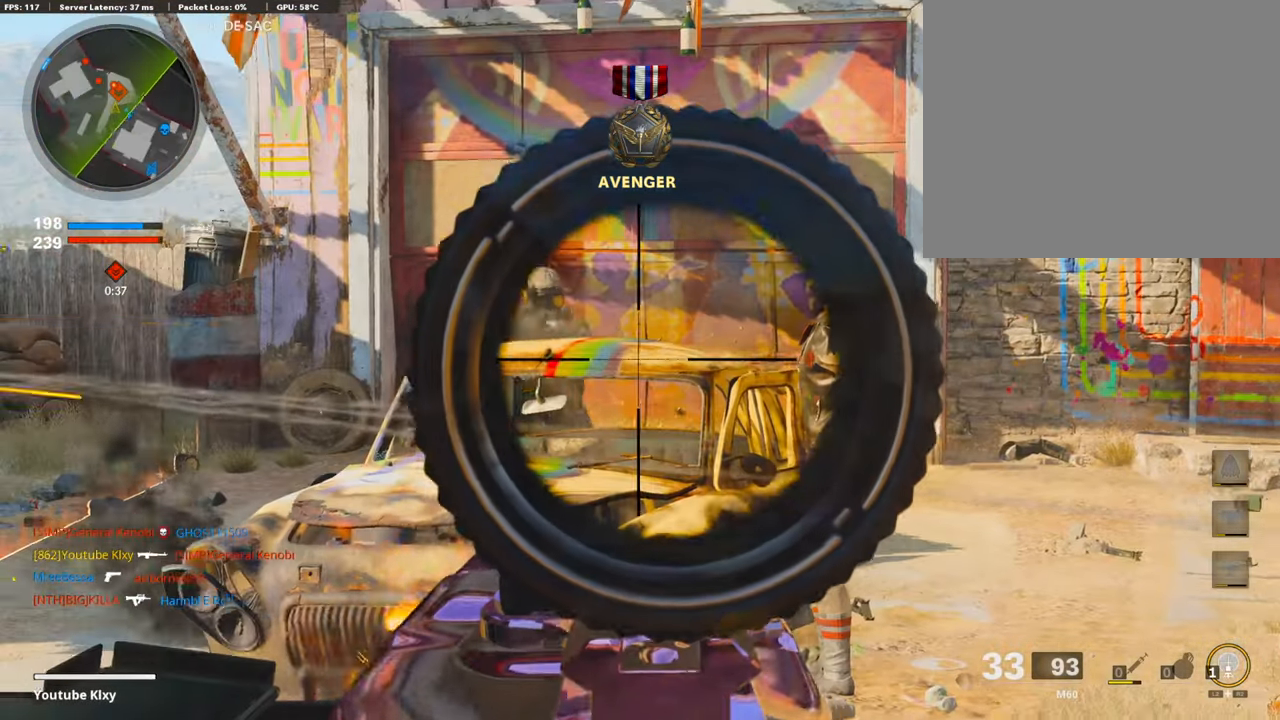
{"buttons": ["L1", "R1"], "left_stick": "down-left", "right_stick": "left", "events": [[34, "left_stick", "down-left"], [135, "R1", "down"], [152, "right_stick", "center"], [220, "right_stick", "left"], [304, "right_stick", "right"], [456, "right_stick", "left"]]}
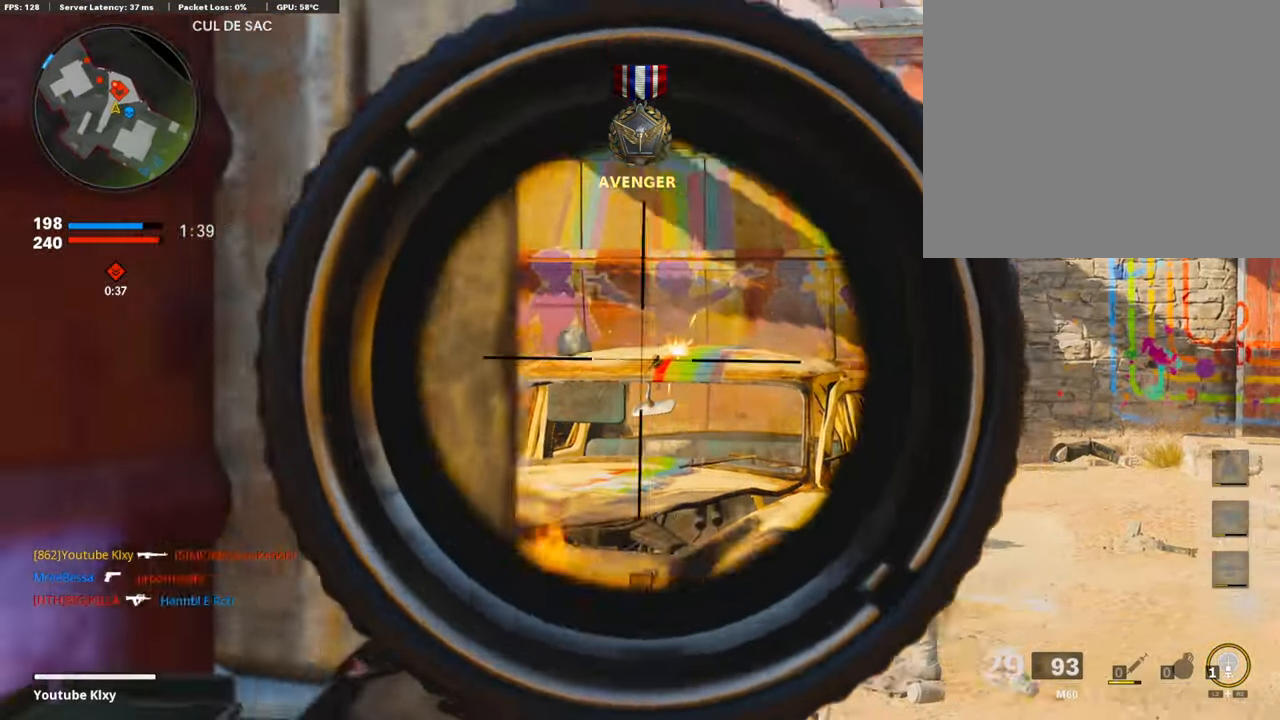
{"buttons": ["L1", "R1"], "left_stick": "right", "right_stick": "down-right", "events": [[68, "left_stick", "right"], [118, "right_stick", "center"], [220, "right_stick", "down"], [270, "right_stick", "down-left"], [406, "right_stick", "center"], [490, "right_stick", "down-right"]]}
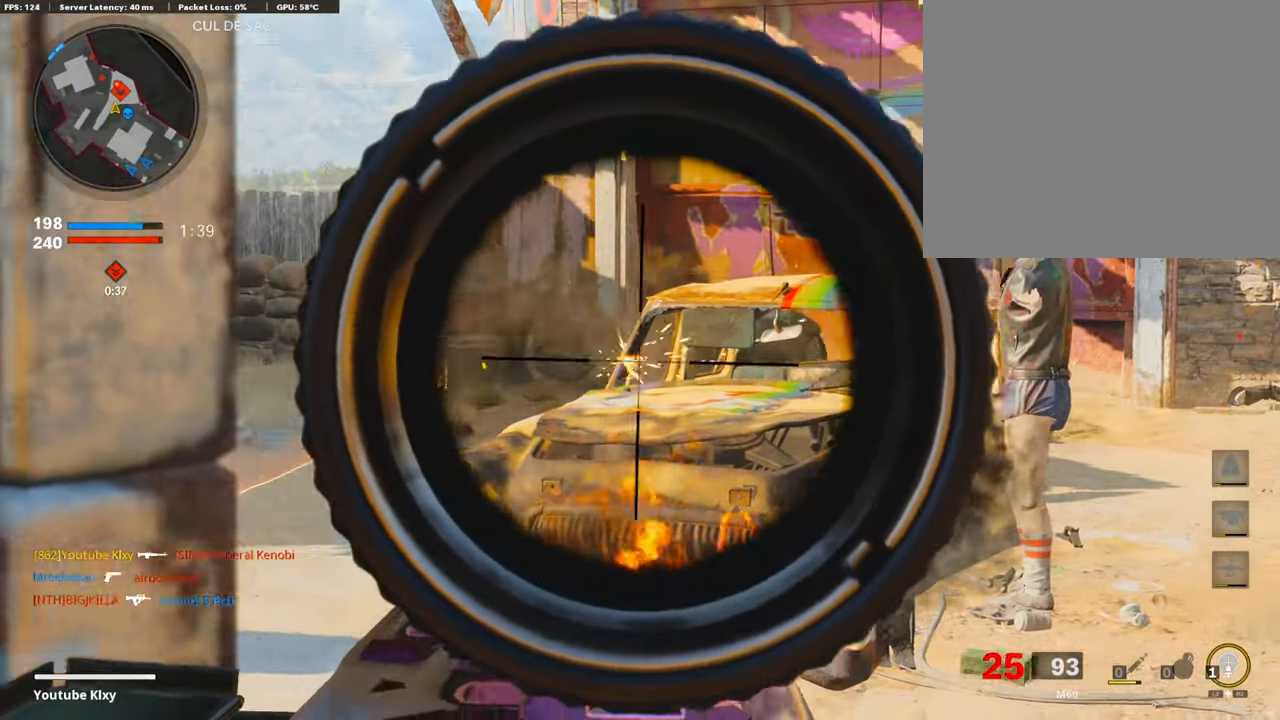
{"buttons": [], "left_stick": "left", "right_stick": "down", "events": [[85, "left_stick", "left"], [101, "right_stick", "center"], [118, "L1", "up"], [118, "R1", "up"], [186, "left_stick", "up"], [203, "L2", "down"], [220, "R2", "down"], [355, "L2", "up"], [372, "R2", "up"], [372, "left_stick", "left"], [372, "right_stick", "left"], [456, "right_stick", "down"]]}
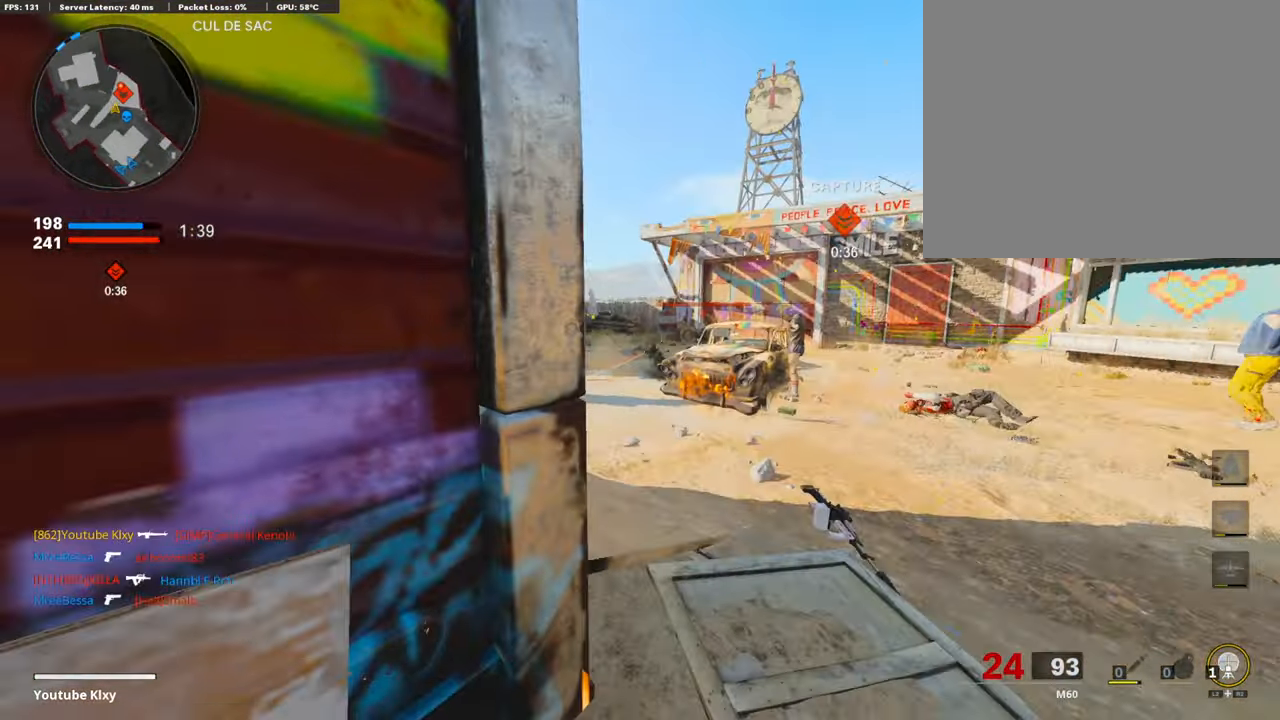
{"buttons": [], "left_stick": "up-right", "right_stick": "center", "events": [[34, "right_stick", "down-left"], [118, "left_stick", "up-left"], [220, "right_stick", "center"], [253, "left_stick", "center"], [304, "left_stick", "right"], [389, "left_stick", "up-right"]]}
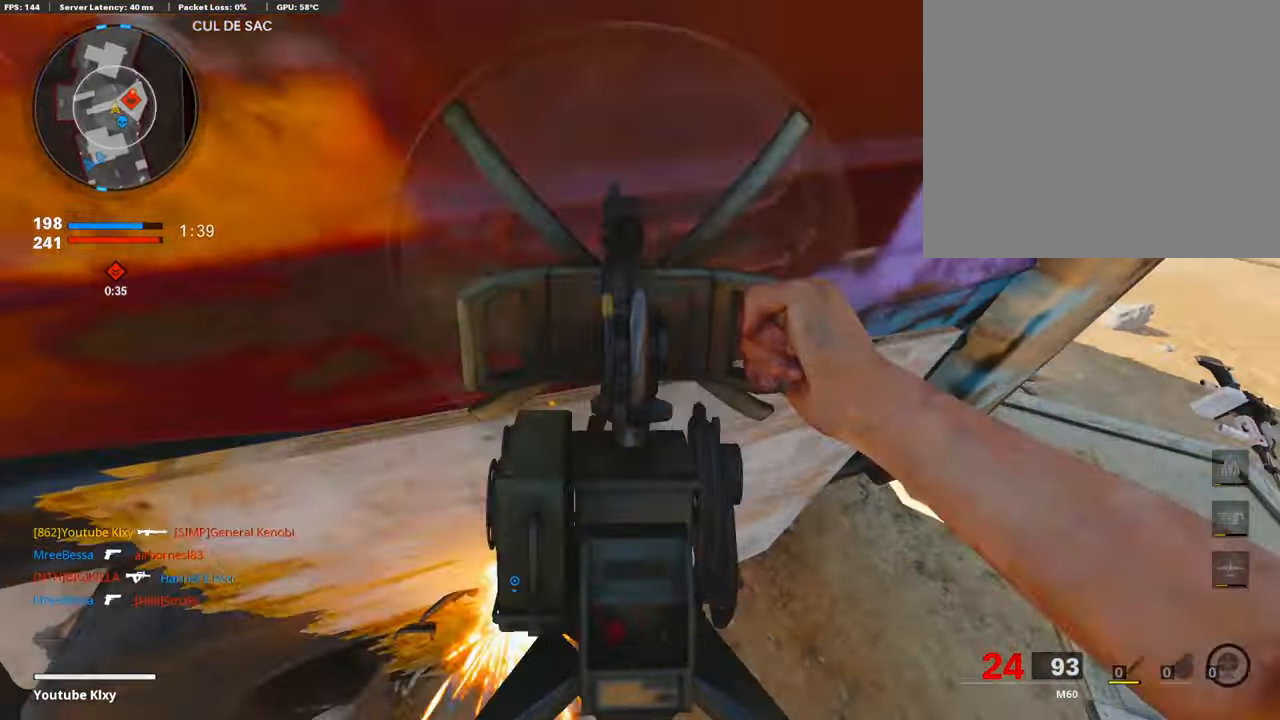
{"buttons": ["L3"], "left_stick": "up-left", "right_stick": "left", "events": [[17, "L3", "down"], [34, "right_stick", "up-right"], [118, "L3", "up"], [203, "right_stick", "center"], [253, "L3", "down"], [287, "TRIANGLE", "down"], [321, "left_stick", "up"], [372, "L3", "up"], [372, "TRIANGLE", "up"], [422, "right_stick", "left"], [439, "L3", "down"], [439, "left_stick", "up-left"]]}
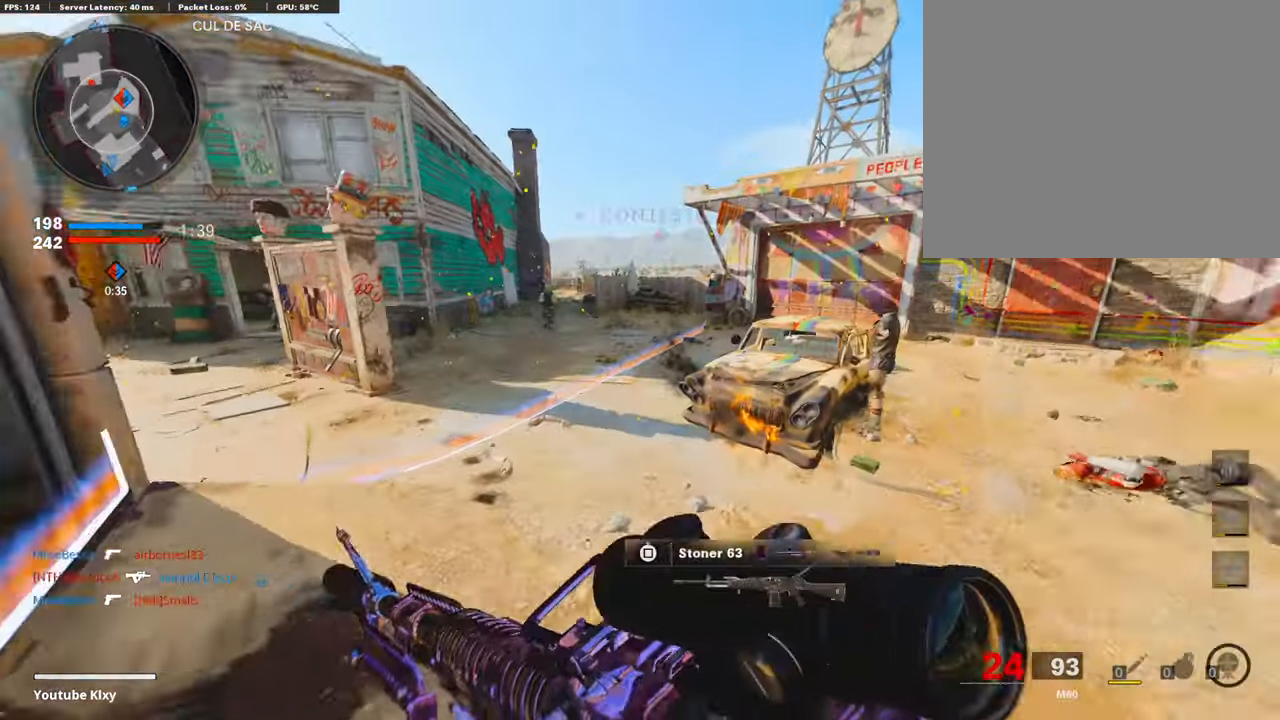
{"buttons": ["L3", "R3"], "left_stick": "up", "right_stick": "up", "events": [[67, "right_stick", "center"], [84, "left_stick", "up"], [202, "right_stick", "right"], [320, "right_stick", "center"], [388, "right_stick", "up-left"], [455, "R3", "down"], [455, "right_stick", "up"]]}
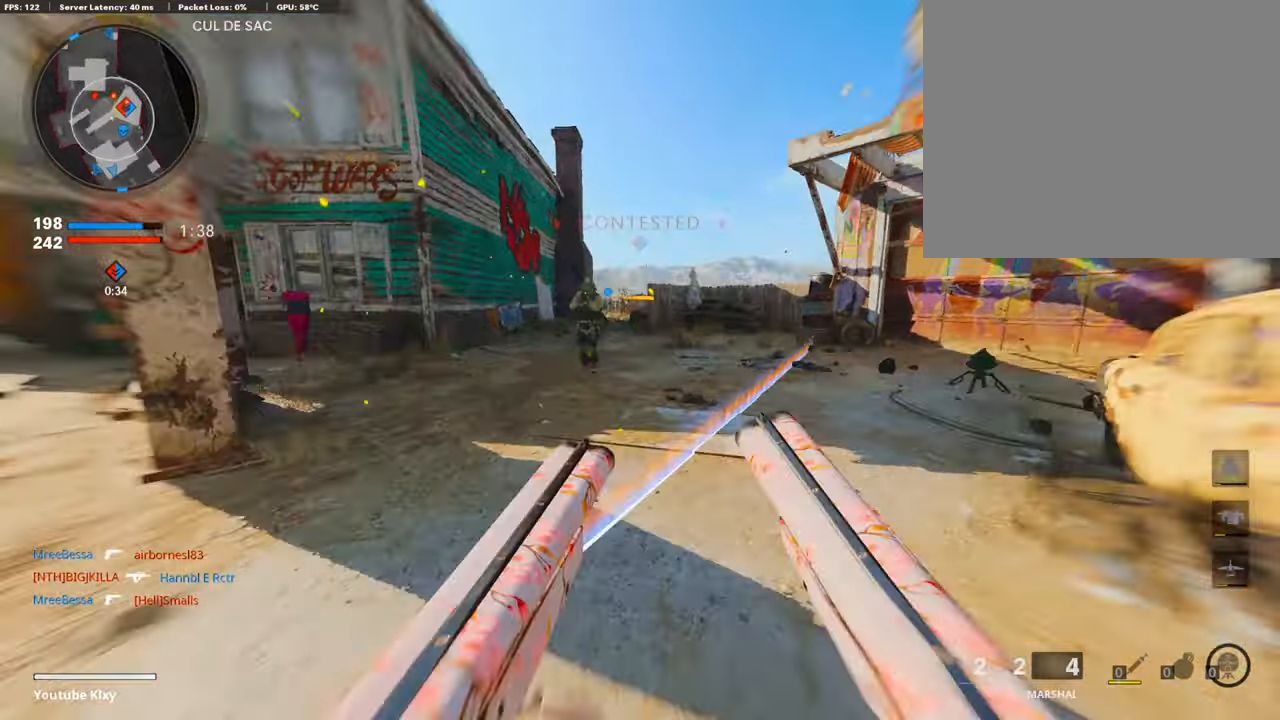
{"buttons": [], "left_stick": "up", "right_stick": "right", "events": [[85, "R3", "up"], [85, "right_stick", "up-left"], [101, "left_stick", "up-left"], [135, "L3", "up"], [304, "R1", "down"], [321, "L1", "down"], [389, "right_stick", "up-right"], [423, "L1", "up"], [423, "R1", "up"], [423, "left_stick", "up"], [439, "right_stick", "right"]]}
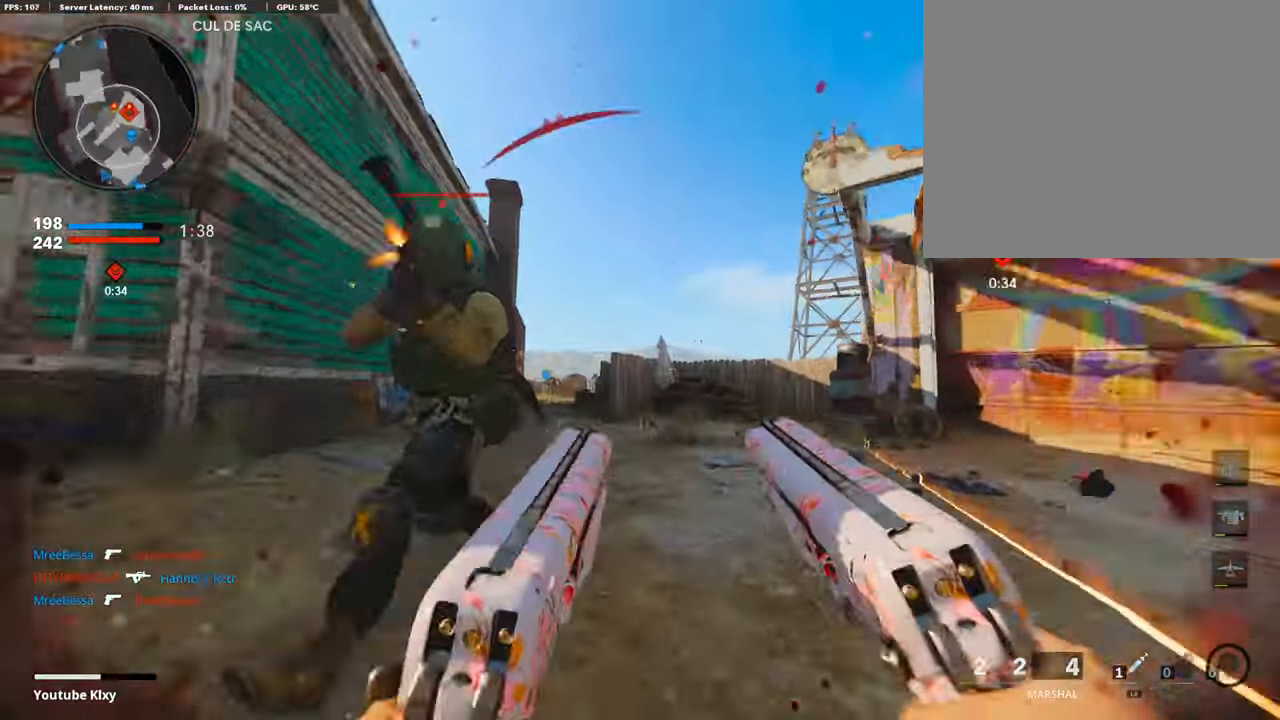
{"buttons": ["L3"], "left_stick": "up-left", "right_stick": "up-left", "events": [[17, "L3", "down"], [68, "left_stick", "up-left"], [152, "right_stick", "down-right"], [439, "right_stick", "up-left"]]}
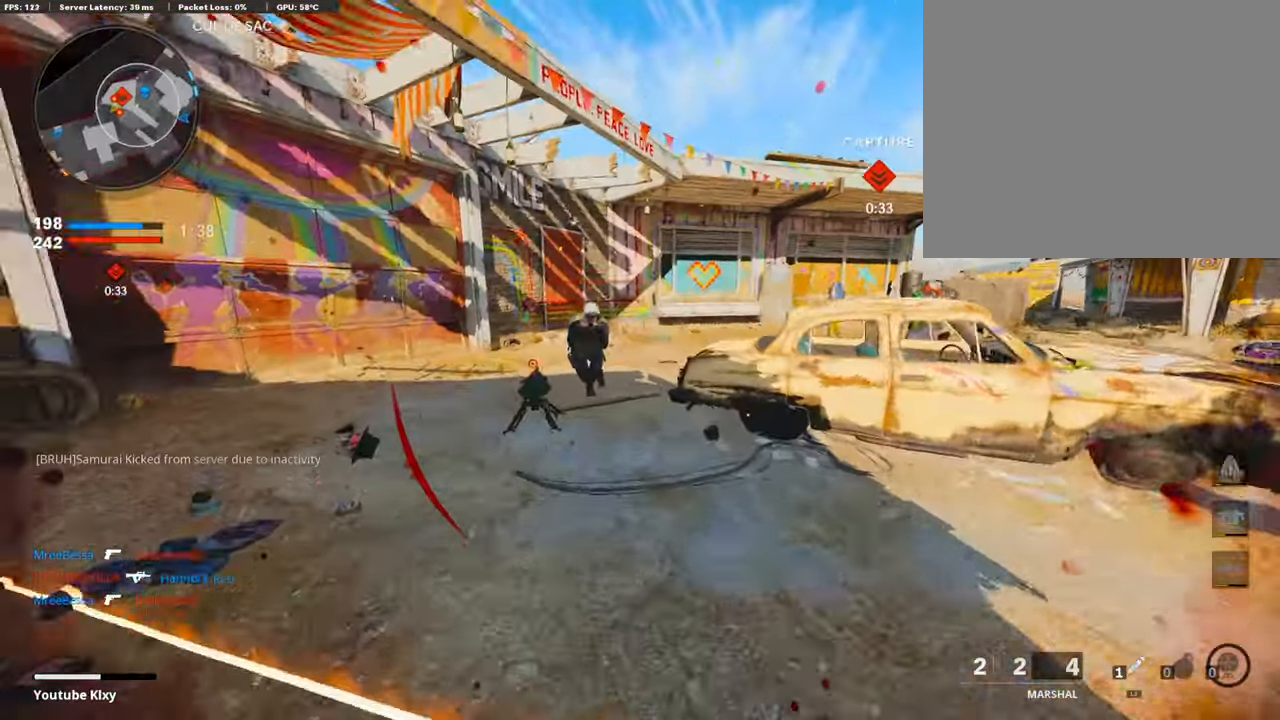
{"buttons": ["R1"], "left_stick": "down-left", "right_stick": "right", "events": [[17, "right_stick", "up"], [51, "L3", "up"], [118, "L1", "down"], [135, "right_stick", "center"], [186, "left_stick", "down-left"], [203, "right_stick", "left"], [237, "R1", "down"], [253, "right_stick", "center"], [473, "L1", "up"], [490, "right_stick", "right"]]}
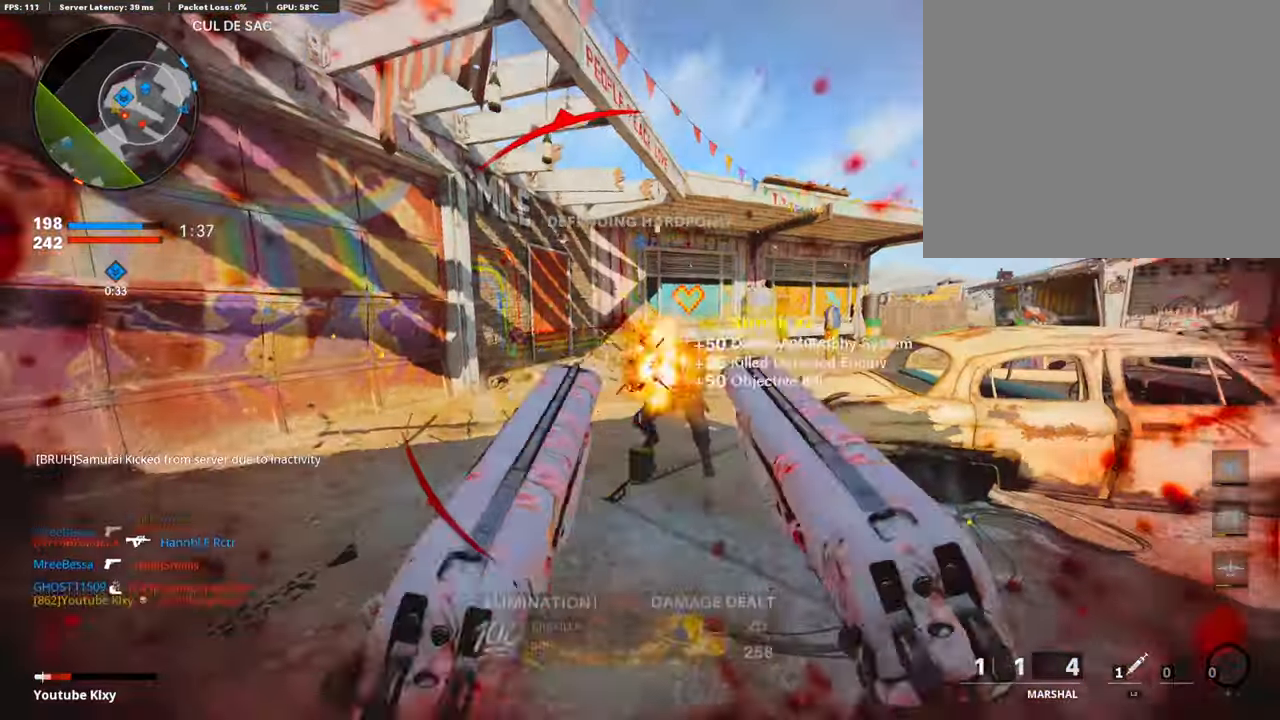
{"buttons": [], "left_stick": "up", "right_stick": "center", "events": [[34, "R1", "up"], [51, "left_stick", "right"], [220, "left_stick", "up-right"], [237, "L3", "down"], [372, "left_stick", "up"], [389, "right_stick", "center"], [422, "L3", "up"]]}
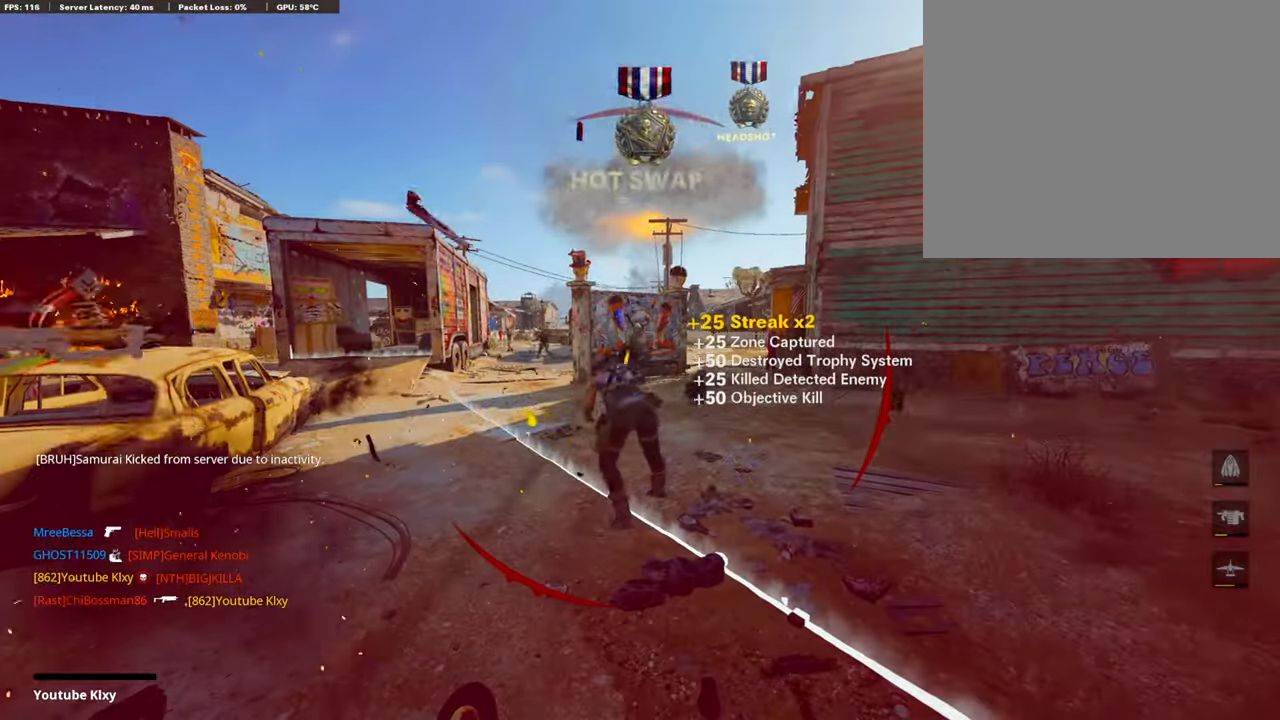
{"buttons": ["CROSS", "SQUARE"], "left_stick": "center", "right_stick": "center", "events": [[17, "left_stick", "center"], [34, "CROSS", "down"], [68, "SQUARE", "down"], [169, "CROSS", "up"], [169, "SQUARE", "up"], [253, "CROSS", "down"], [253, "SQUARE", "down"], [389, "SQUARE", "up"], [405, "CROSS", "up"], [473, "CROSS", "down"], [490, "SQUARE", "down"]]}
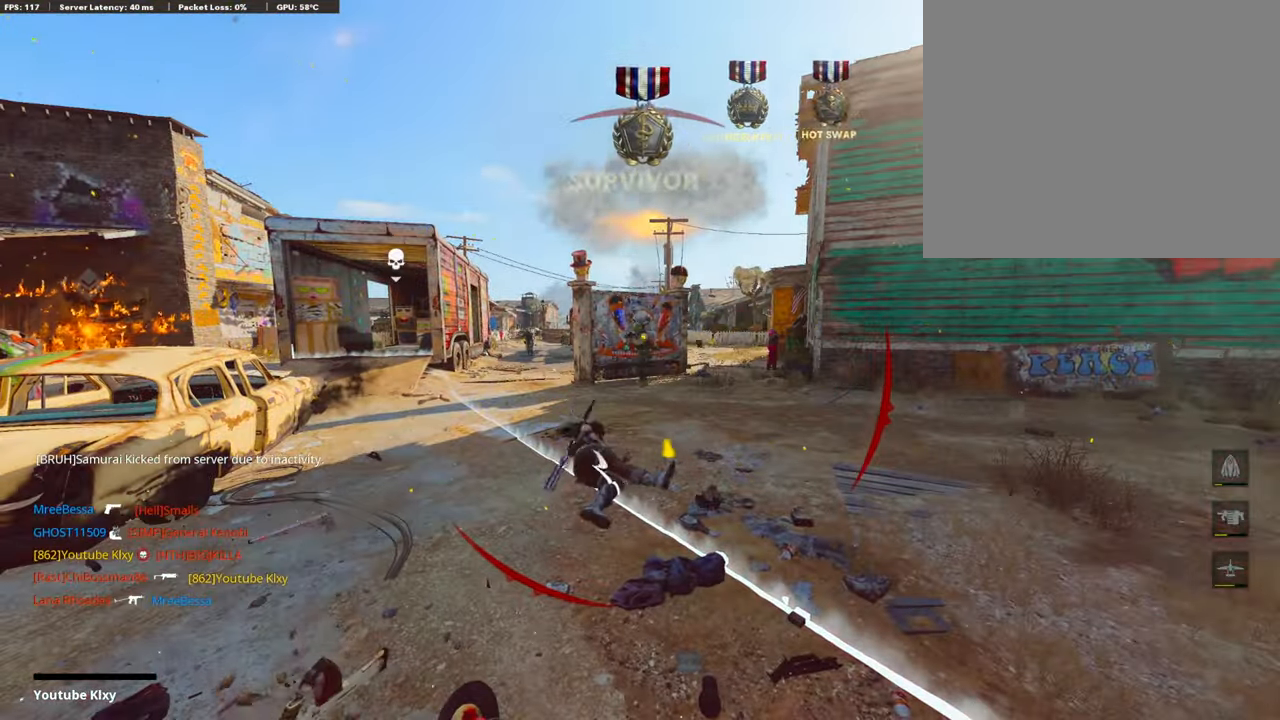
{"buttons": ["CROSS", "SQUARE"], "left_stick": "center", "right_stick": "center", "events": [[118, "CROSS", "up"], [118, "SQUARE", "up"], [203, "CROSS", "down"], [203, "SQUARE", "down"], [321, "CROSS", "up"], [338, "SQUARE", "up"], [405, "CROSS", "down"], [405, "SQUARE", "down"]]}
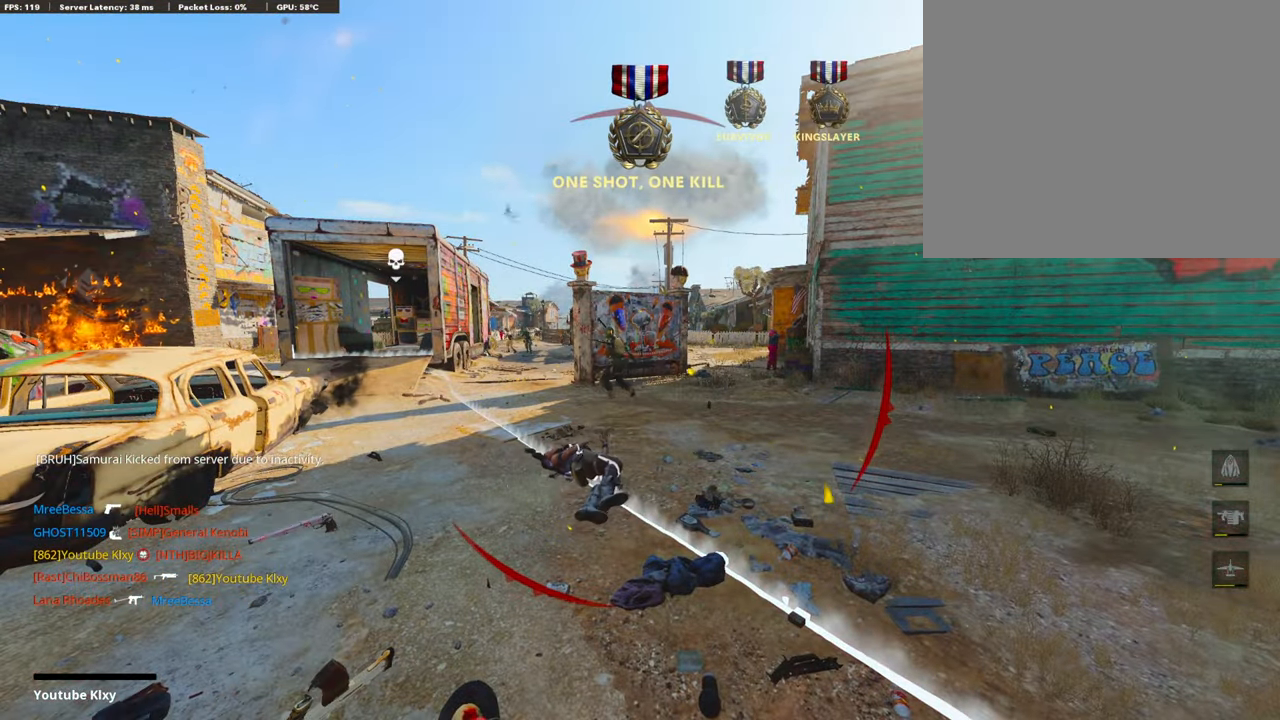
{"buttons": ["CROSS", "SQUARE", "L3"], "left_stick": "up", "right_stick": "center", "events": [[34, "SQUARE", "up"], [51, "CROSS", "up"], [101, "CROSS", "down"], [118, "SQUARE", "down"], [253, "SQUARE", "up"], [270, "CROSS", "up"], [287, "left_stick", "up"], [321, "CROSS", "down"], [321, "SQUARE", "down"], [422, "SQUARE", "up"], [439, "CROSS", "up"], [490, "CROSS", "down"], [507, "L3", "down"], [507, "SQUARE", "down"]]}
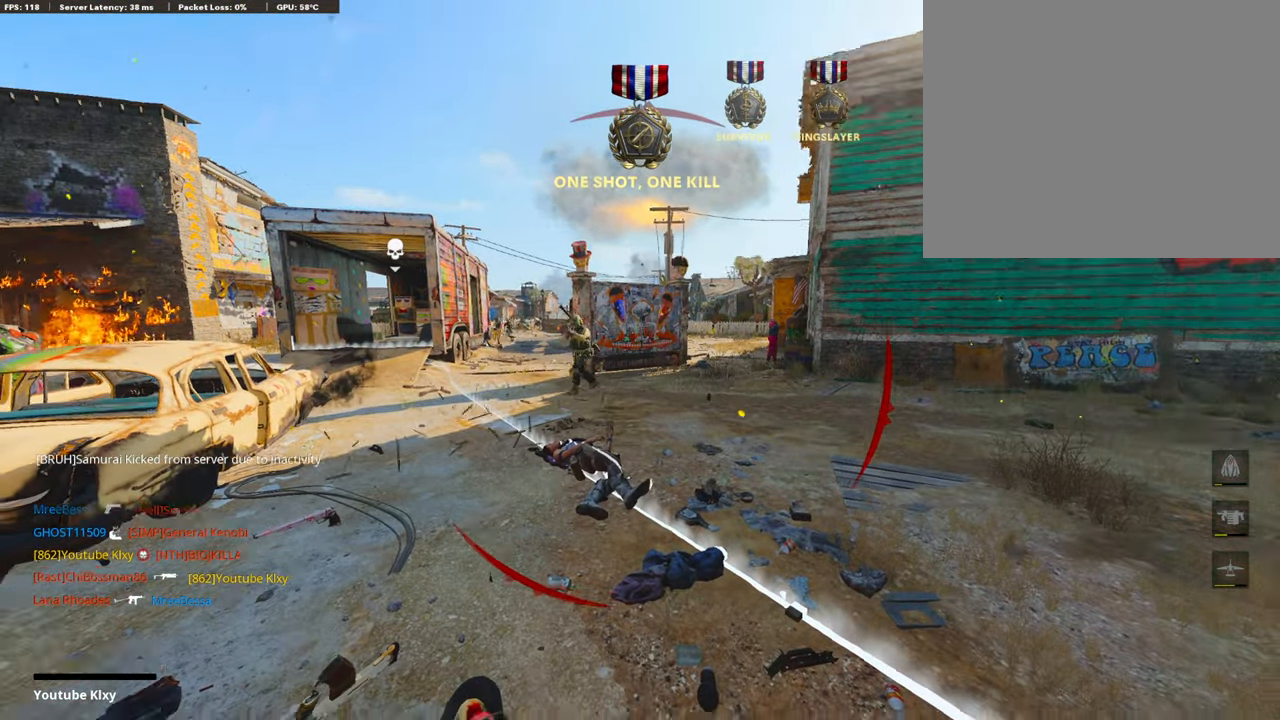
{"buttons": ["L3"], "left_stick": "up", "right_stick": "center", "events": [[101, "L3", "up"], [101, "SQUARE", "up"], [118, "CROSS", "up"], [186, "CROSS", "down"], [186, "L3", "down"], [203, "SQUARE", "down"], [321, "CROSS", "up"], [338, "L3", "up"], [338, "SQUARE", "up"], [456, "L3", "down"]]}
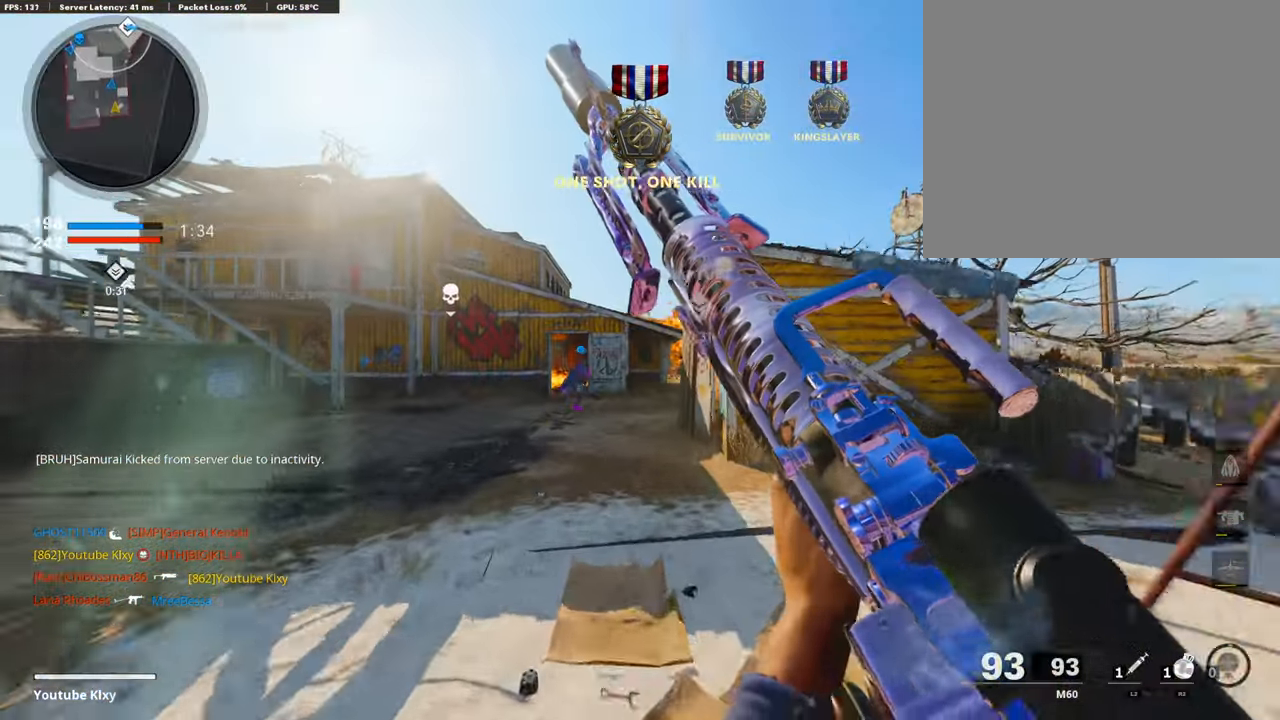
{"buttons": ["R2"], "left_stick": "up", "right_stick": "center", "events": [[17, "left_stick", "up-left"], [236, "right_stick", "up"], [253, "R2", "down"], [490, "right_stick", "center"], [507, "L3", "up"], [507, "left_stick", "up"]]}
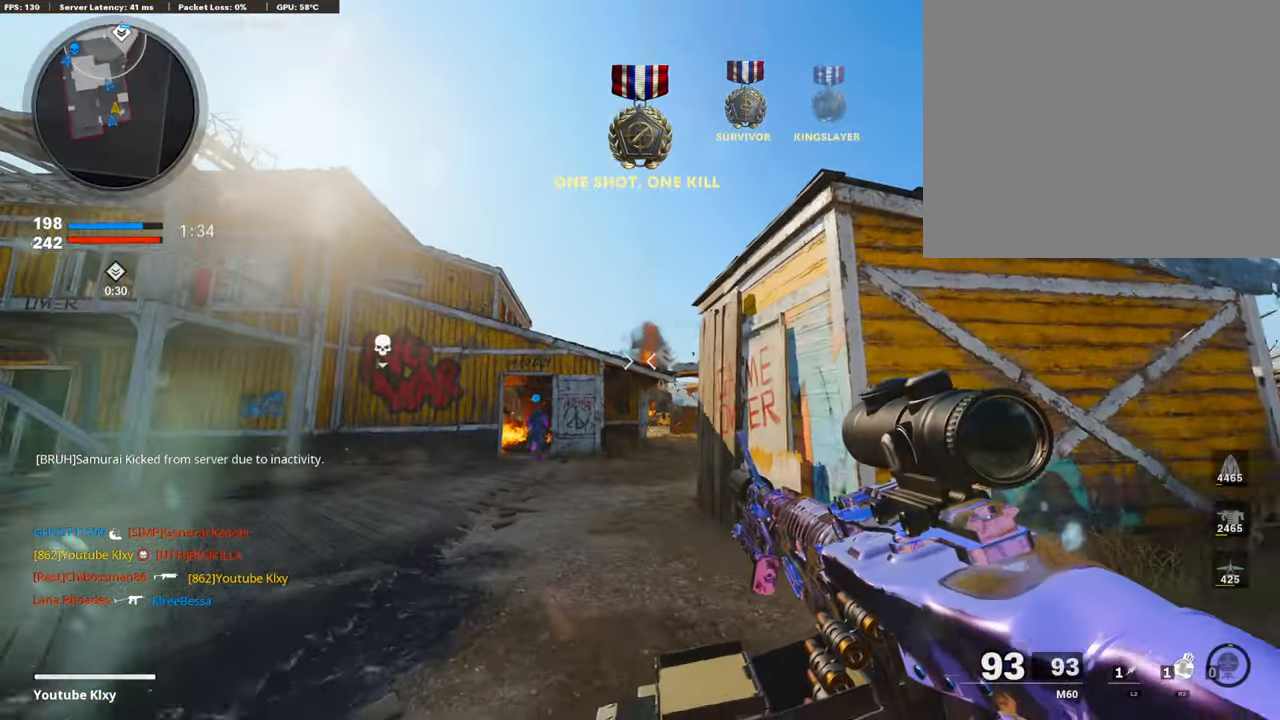
{"buttons": [], "left_stick": "up", "right_stick": "center", "events": [[287, "R2", "up"], [422, "CROSS", "down"], [507, "CROSS", "up"]]}
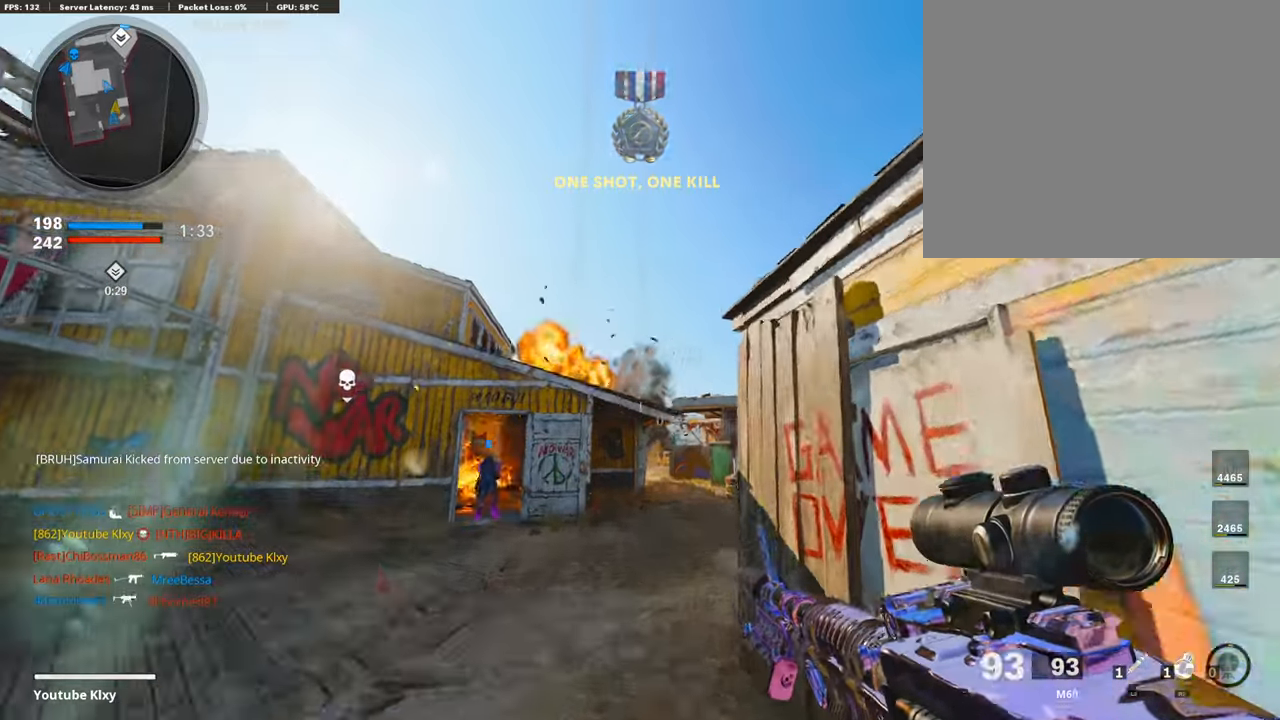
{"buttons": ["L3"], "left_stick": "up", "right_stick": "down", "events": [[372, "right_stick", "down"], [473, "L3", "down"]]}
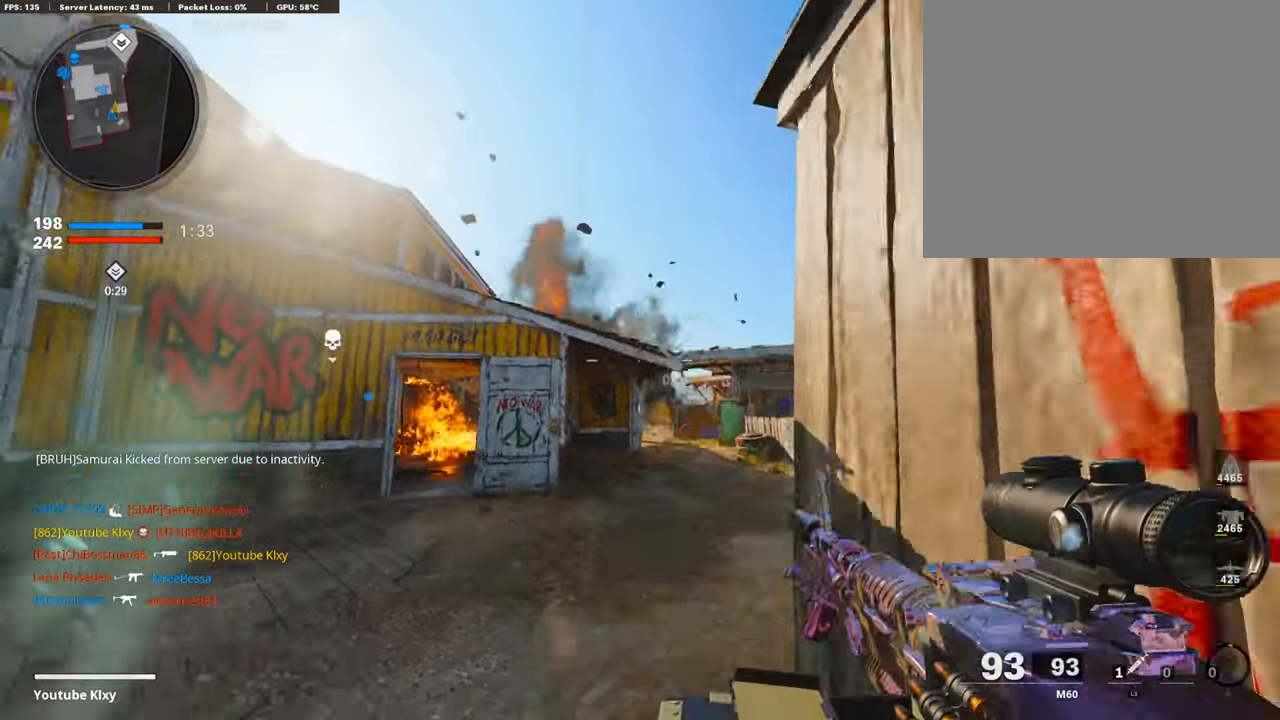
{"buttons": [], "left_stick": "up", "right_stick": "center", "events": [[253, "right_stick", "center"], [372, "L3", "up"]]}
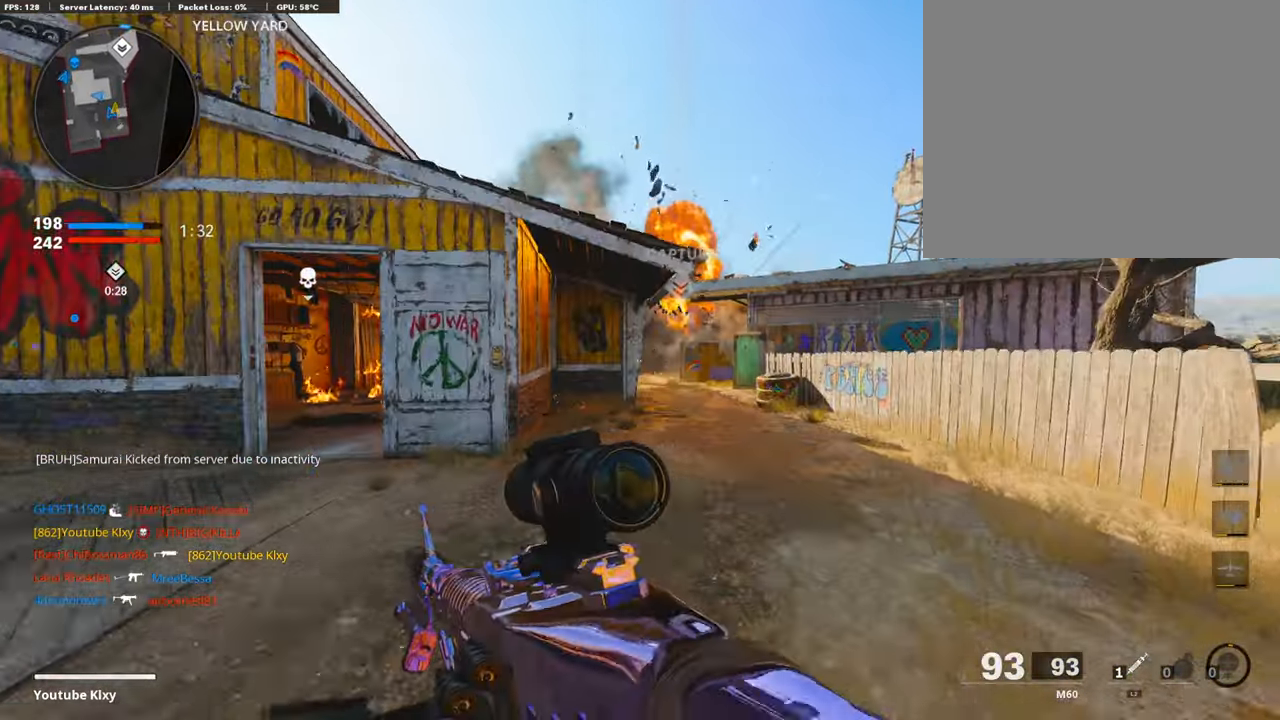
{"buttons": [], "left_stick": "up", "right_stick": "center", "events": [[253, "R3", "down"], [405, "R3", "up"]]}
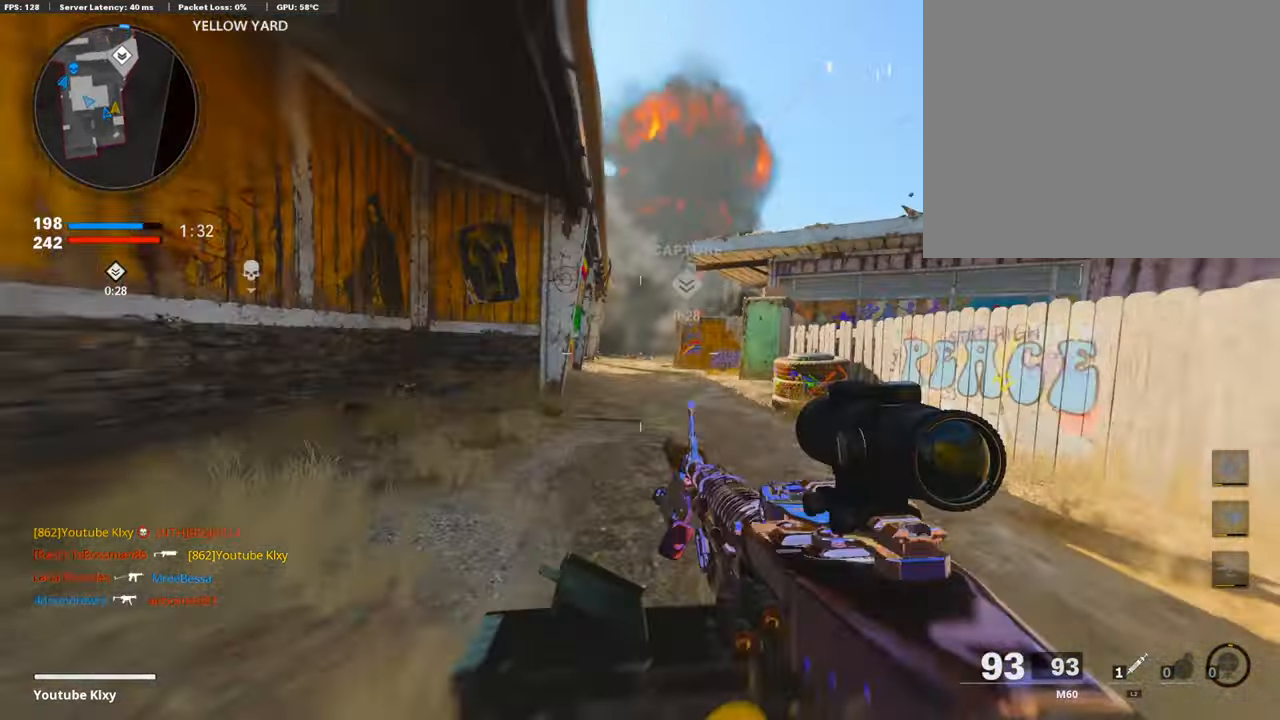
{"buttons": [], "left_stick": "up", "right_stick": "center", "events": [[17, "L3", "down"], [17, "R3", "down"], [118, "L3", "up"], [118, "R3", "up"], [253, "L3", "down"], [456, "L3", "up"]]}
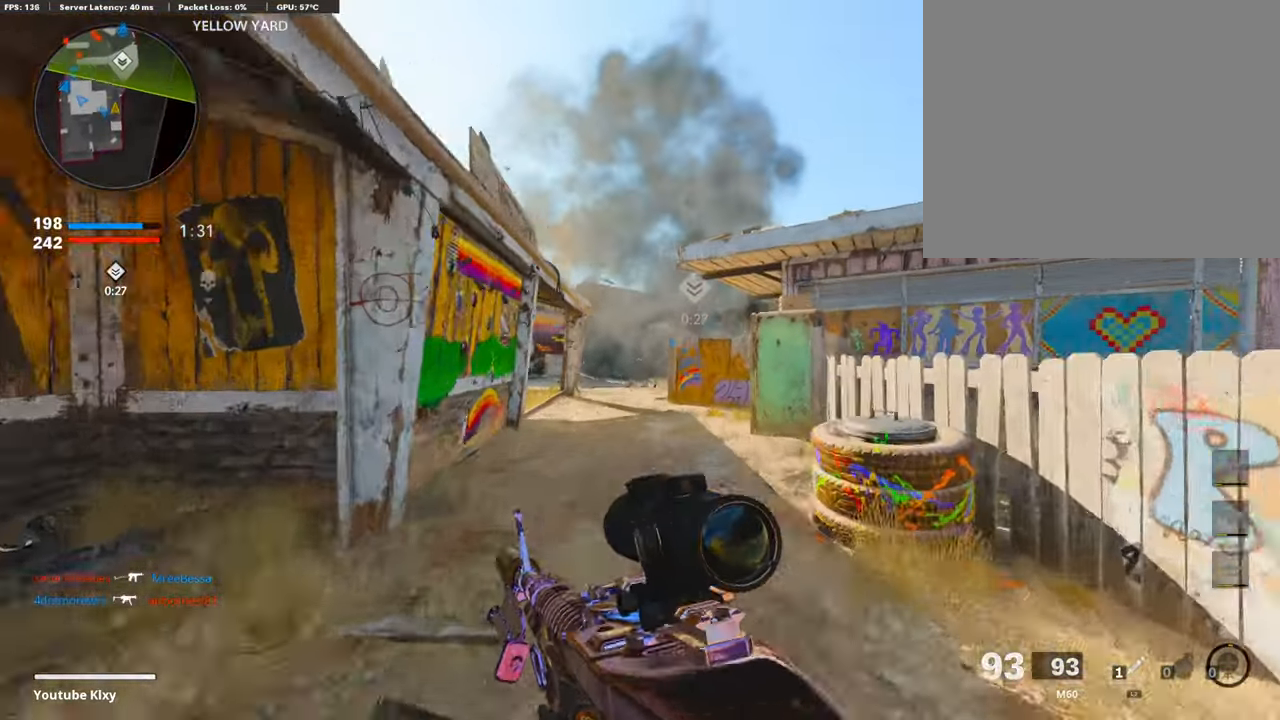
{"buttons": [], "left_stick": "up", "right_stick": "center", "events": []}
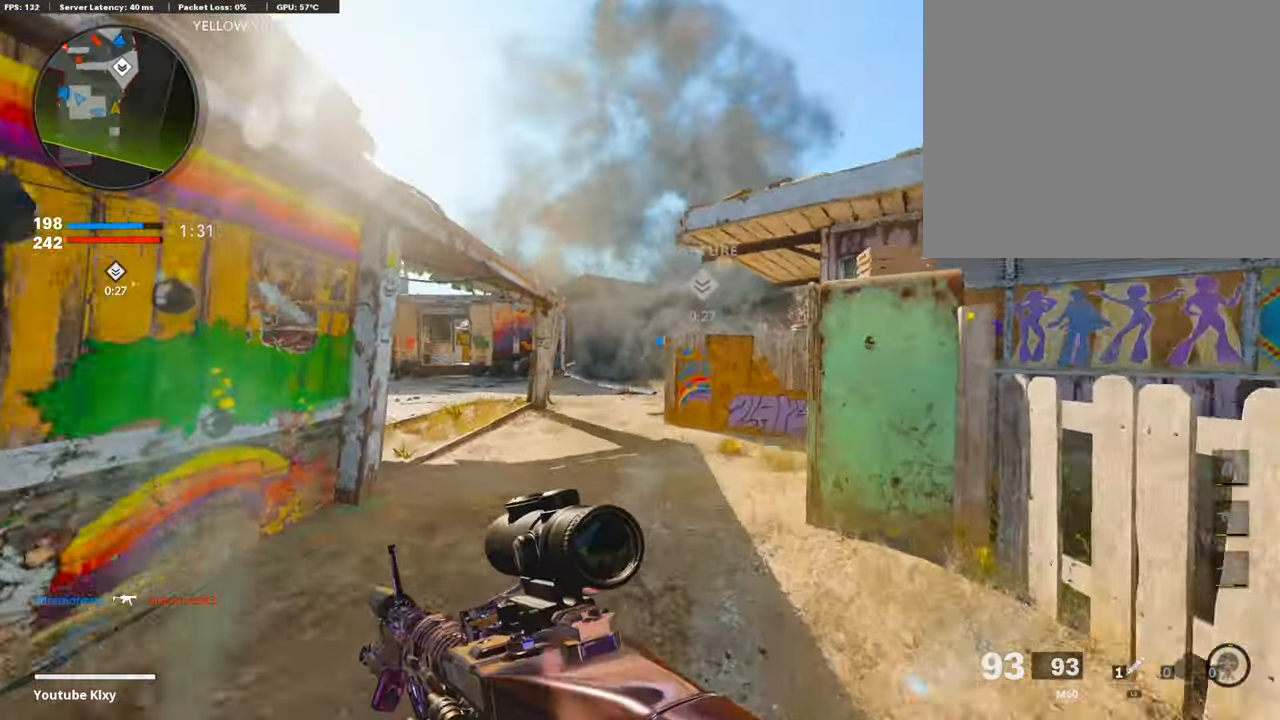
{"buttons": ["L1"], "left_stick": "up", "right_stick": "center", "events": [[507, "L1", "down"]]}
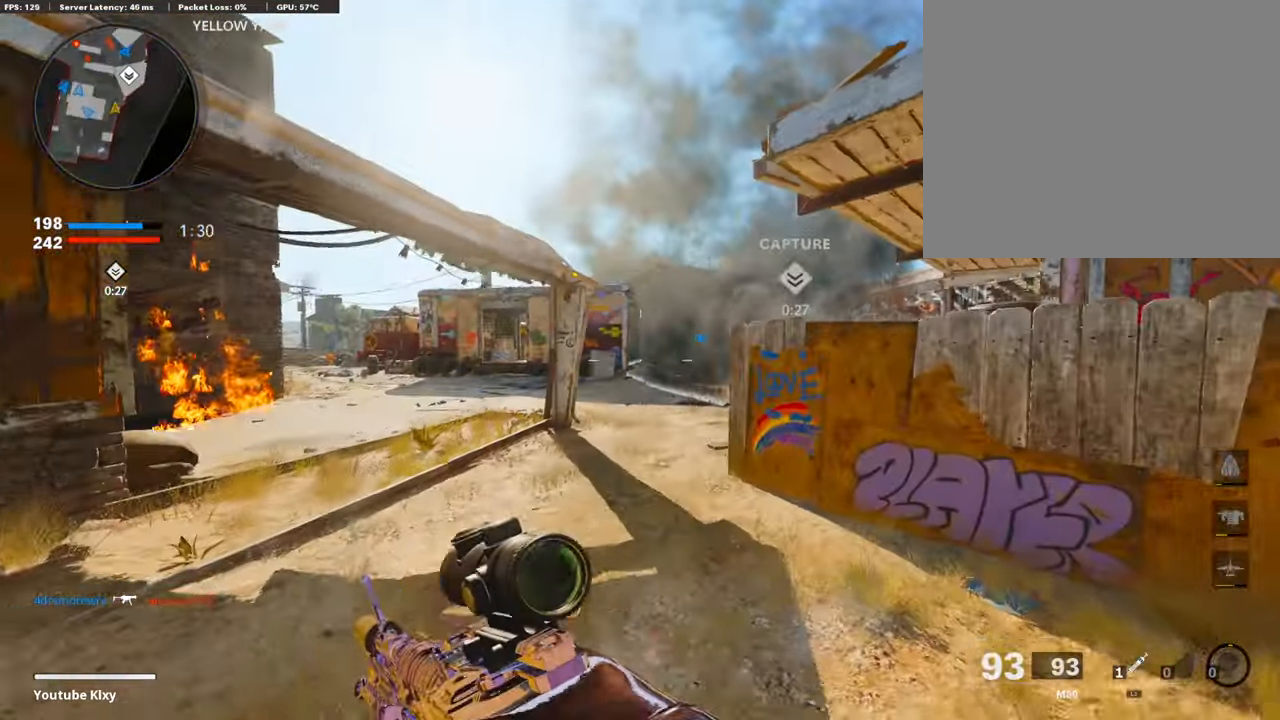
{"buttons": ["L3"], "left_stick": "up", "right_stick": "center", "events": [[84, "L1", "up"], [253, "L3", "down"]]}
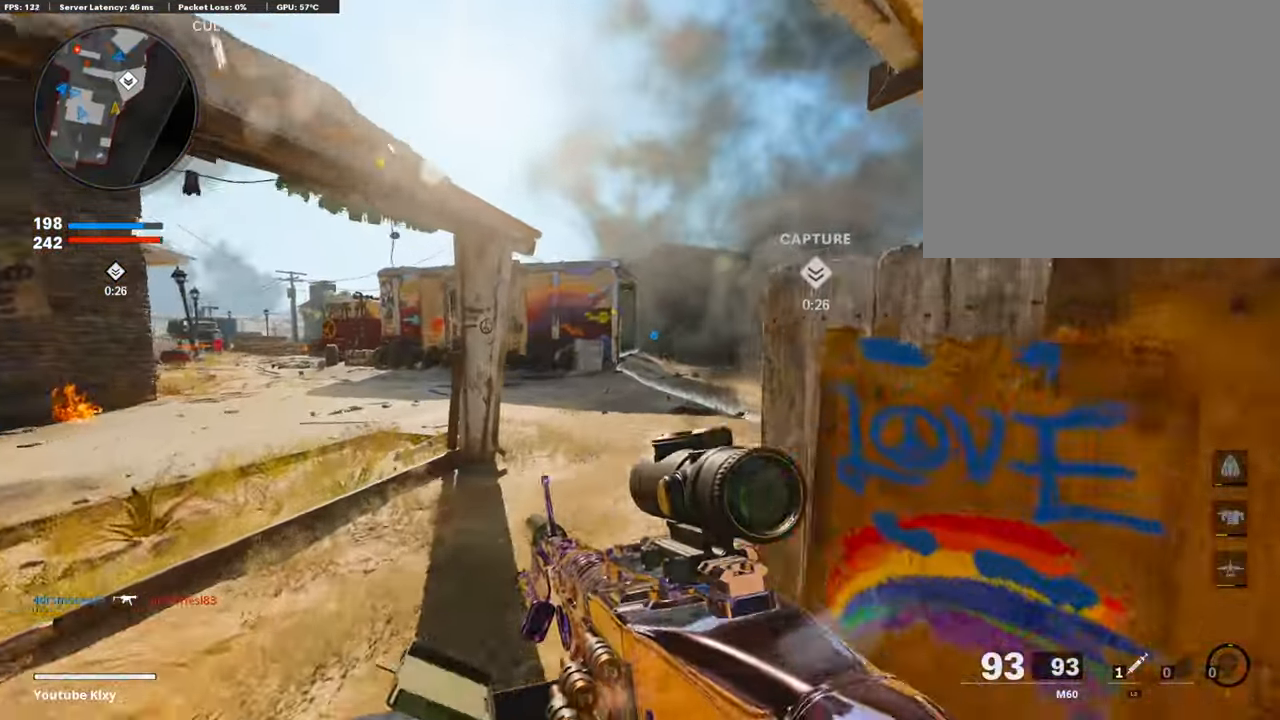
{"buttons": [], "left_stick": "up-right", "right_stick": "center", "events": [[67, "L3", "up"], [101, "left_stick", "up-right"], [304, "right_stick", "right"], [422, "right_stick", "center"]]}
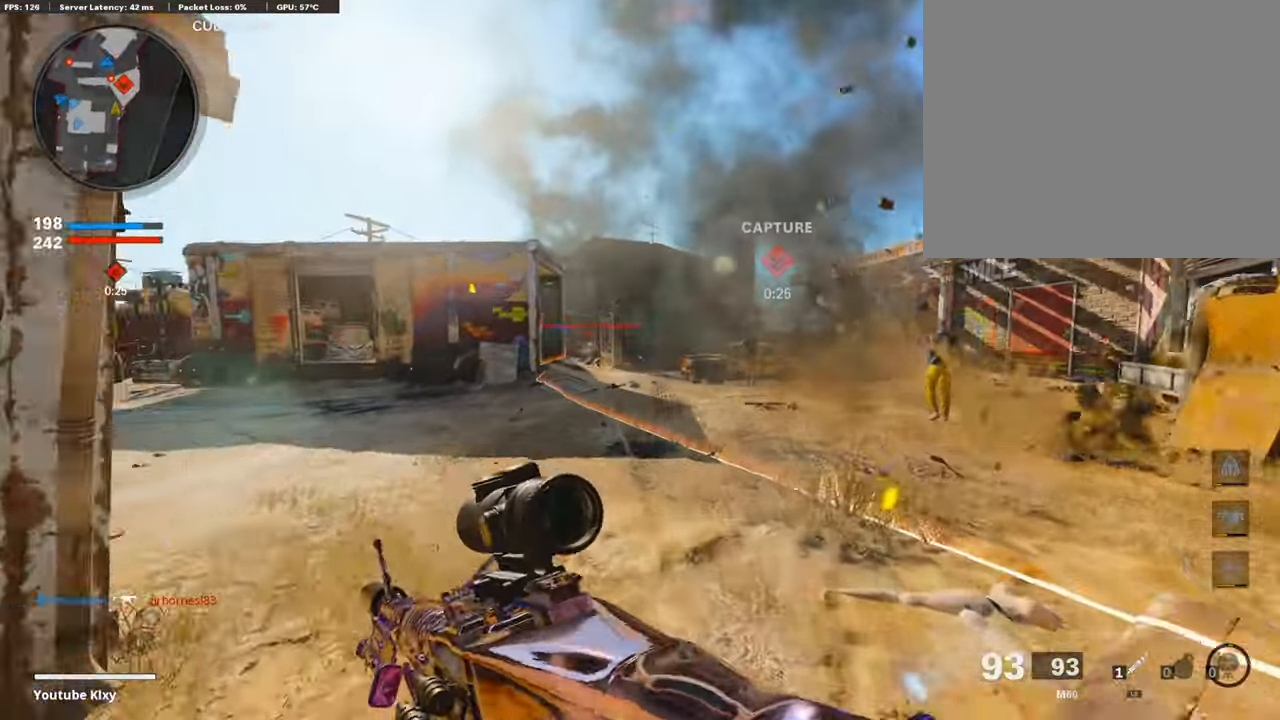
{"buttons": [], "left_stick": "up-right", "right_stick": "left", "events": [[152, "right_stick", "right"], [253, "right_stick", "center"], [304, "right_stick", "left"], [371, "R3", "down"], [422, "right_stick", "center"], [507, "R3", "up"], [507, "right_stick", "left"]]}
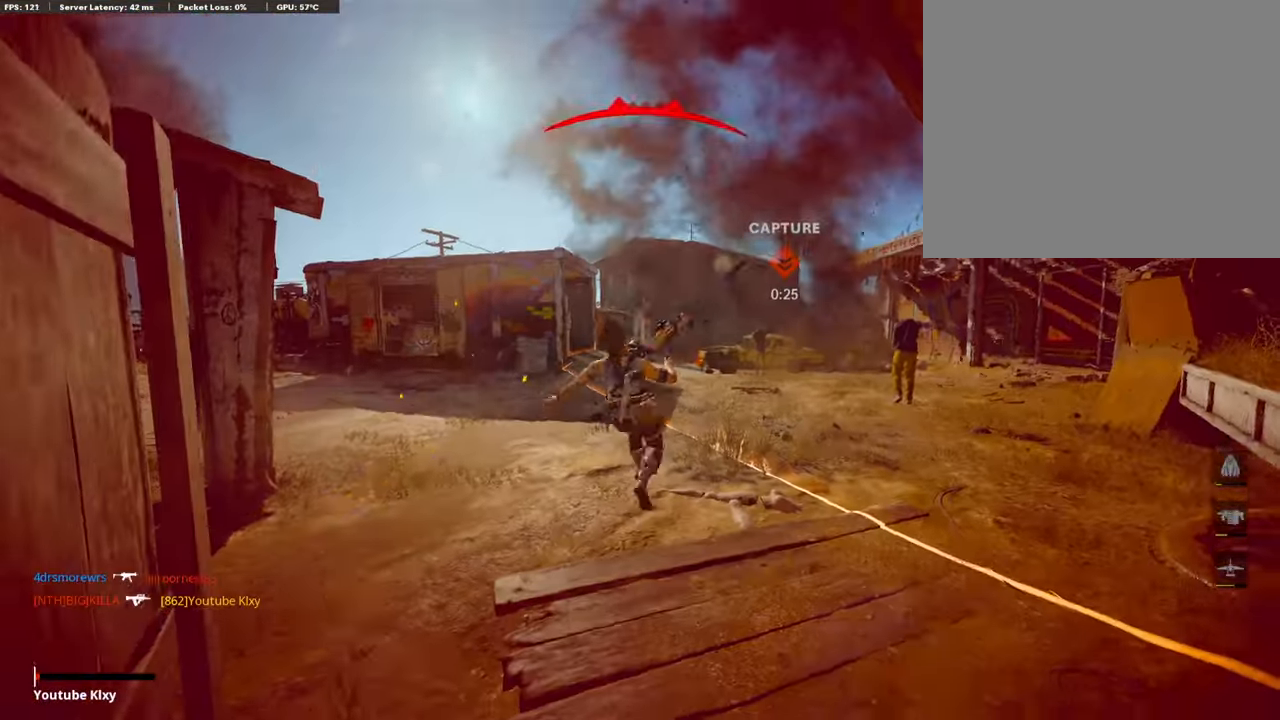
{"buttons": [], "left_stick": "center", "right_stick": "center", "events": [[33, "L1", "down"], [33, "right_stick", "center"], [135, "right_stick", "left"], [185, "left_stick", "center"], [219, "L1", "up"], [270, "right_stick", "center"]]}